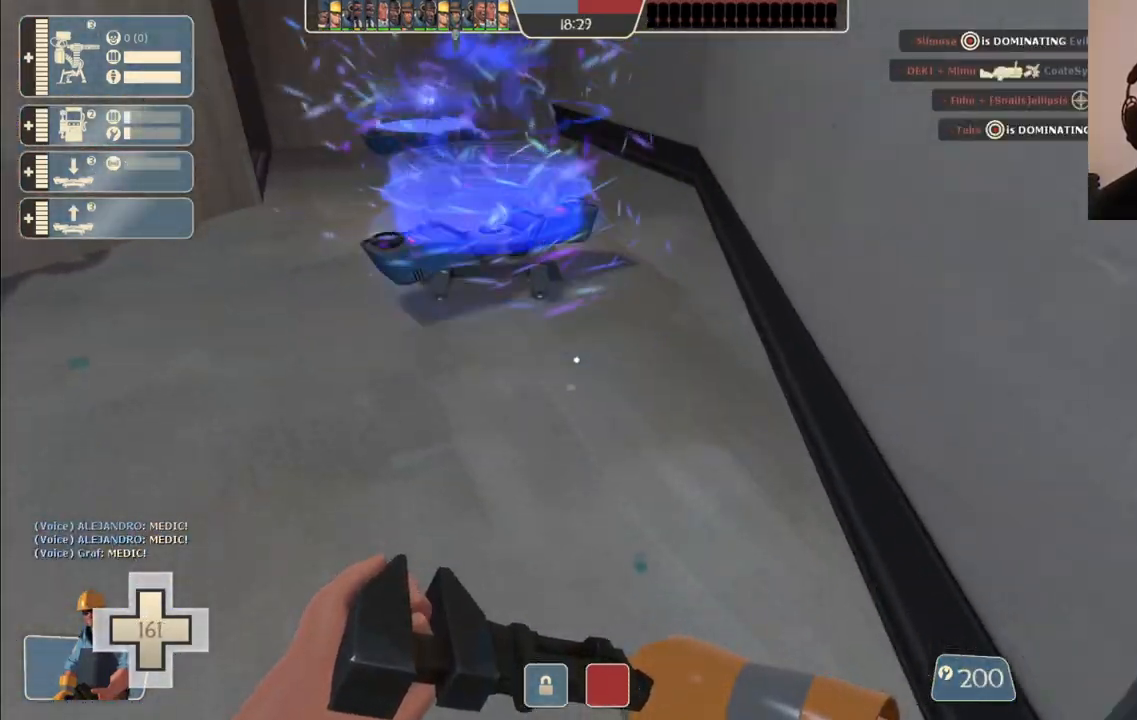
Gameplay with a controller (PlayStation layout); each line is a JSON object with the inputs held at the frame after it. "events" lists button and stick changes between this image and that frame as [ms after this image, input, new state], when the widget could be followed in between.
{"buttons": ["R2"], "left_stick": "up", "right_stick": "center", "events": [[367, "left_stick", "up"]]}
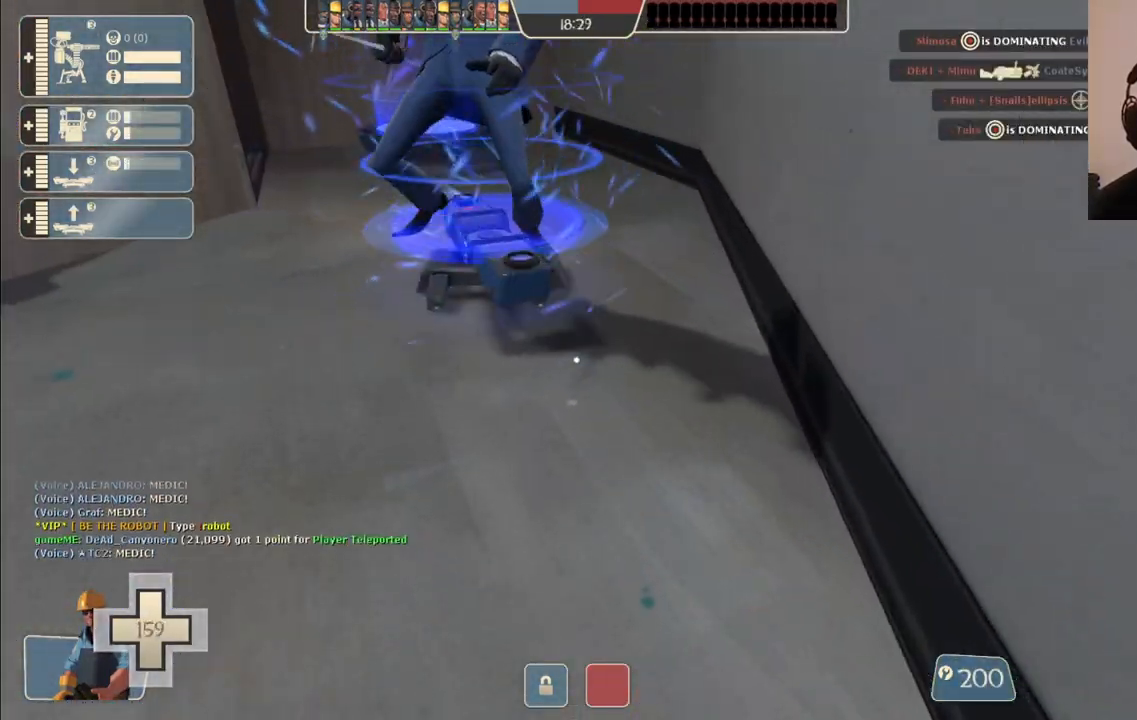
{"buttons": ["R2"], "left_stick": "center", "right_stick": "center", "events": [[300, "left_stick", "center"]]}
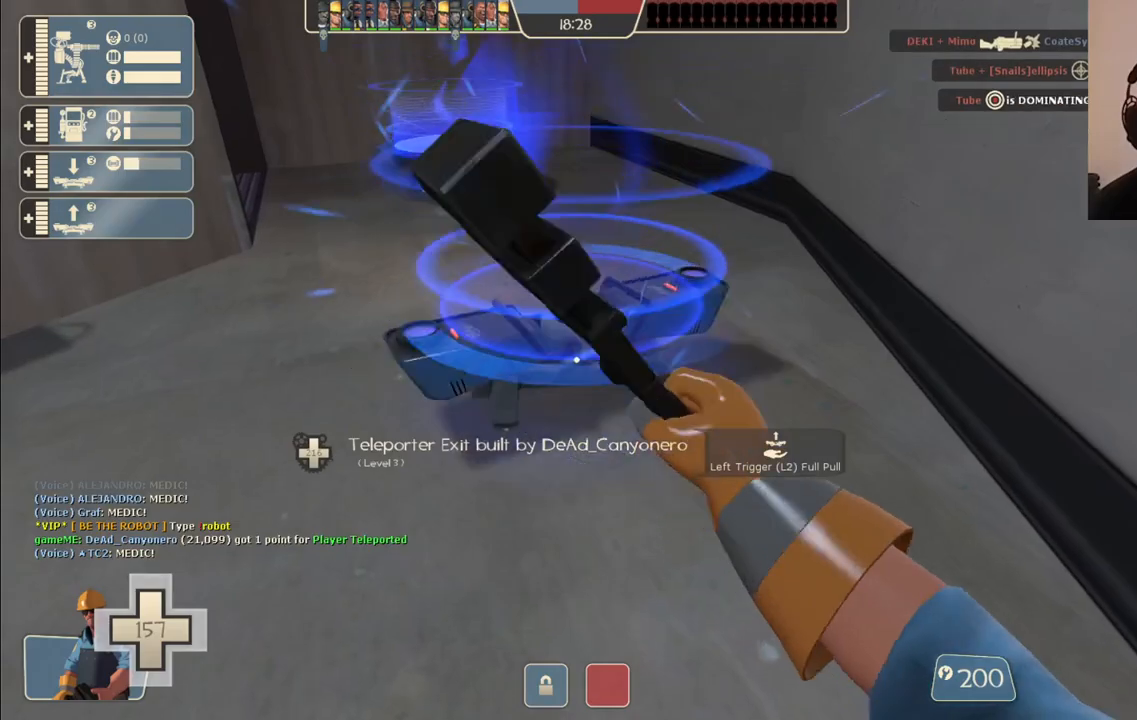
{"buttons": ["R2"], "left_stick": "center", "right_stick": "center", "events": []}
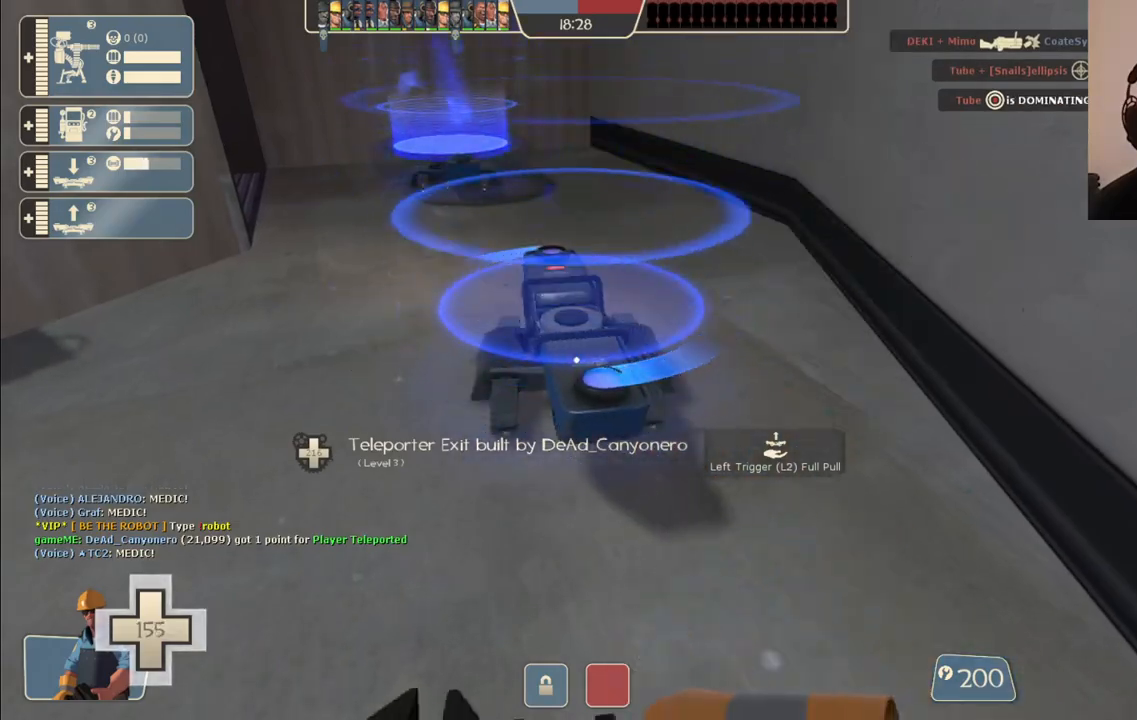
{"buttons": [], "left_stick": "center", "right_stick": "down-left", "events": [[367, "R2", "up"], [450, "right_stick", "down-left"]]}
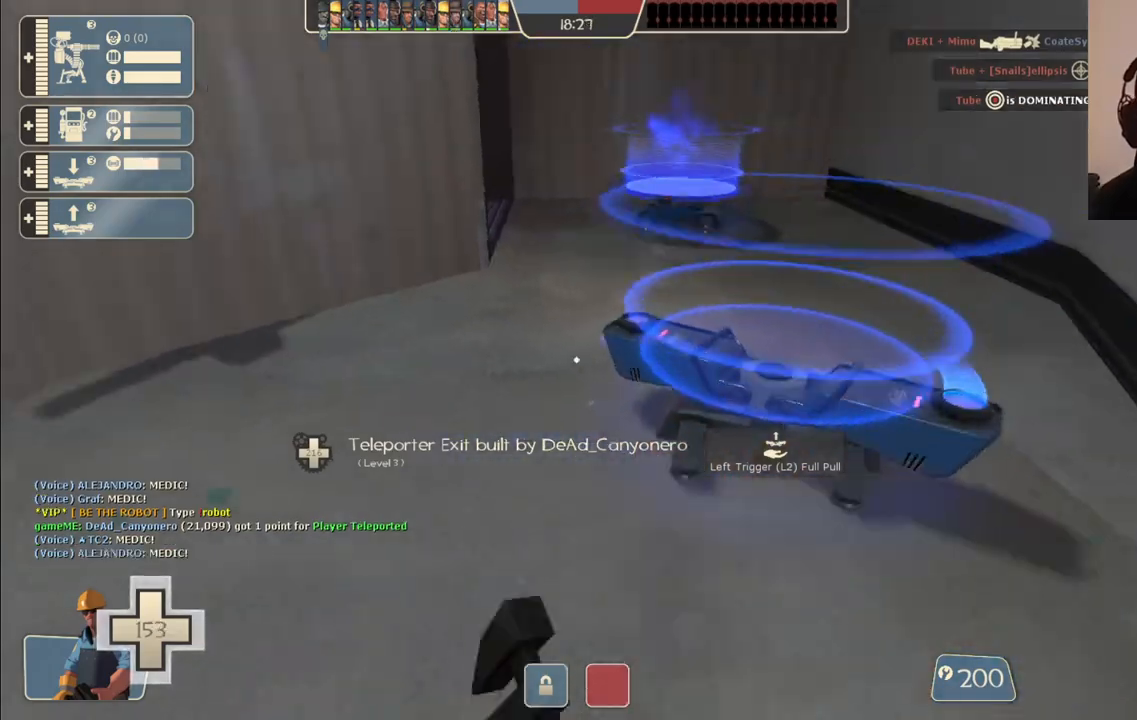
{"buttons": [], "left_stick": "center", "right_stick": "left", "events": [[200, "L3", "down"], [200, "right_stick", "center"], [317, "L3", "up"], [400, "right_stick", "left"]]}
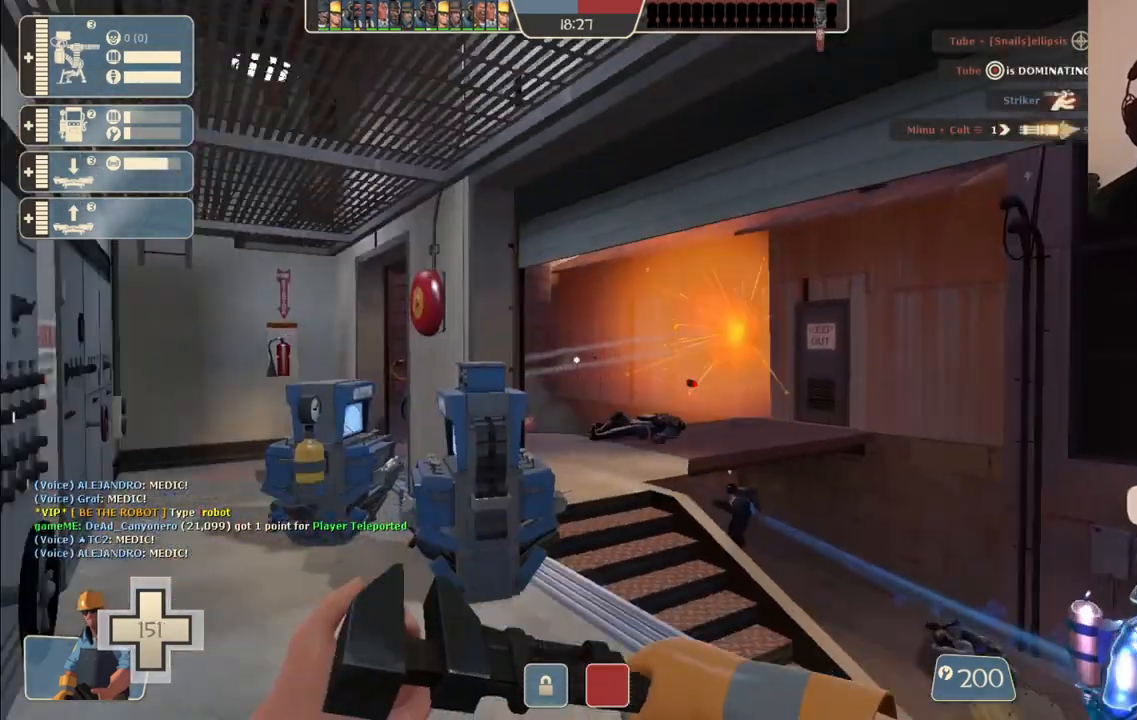
{"buttons": [], "left_stick": "up", "right_stick": "center", "events": [[67, "right_stick", "center"], [133, "left_stick", "up-left"], [367, "left_stick", "up"]]}
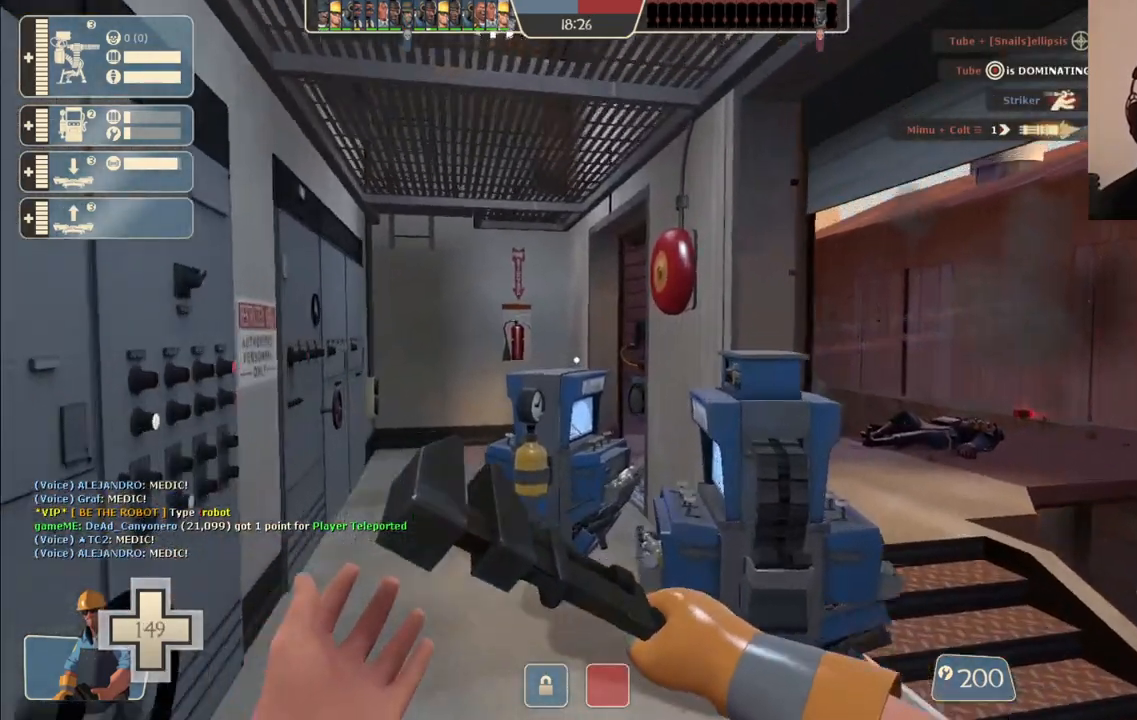
{"buttons": [], "left_stick": "up", "right_stick": "center", "events": []}
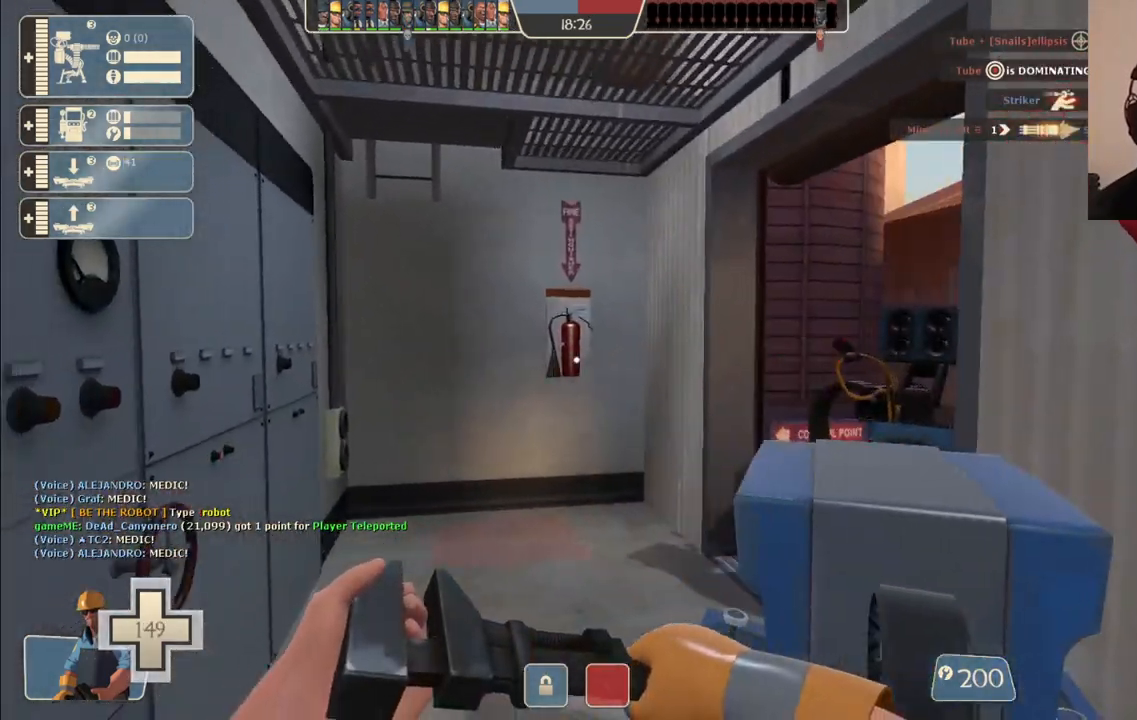
{"buttons": [], "left_stick": "center", "right_stick": "center", "events": [[33, "right_stick", "right"], [183, "right_stick", "center"], [283, "left_stick", "center"], [350, "left_stick", "left"], [467, "left_stick", "center"]]}
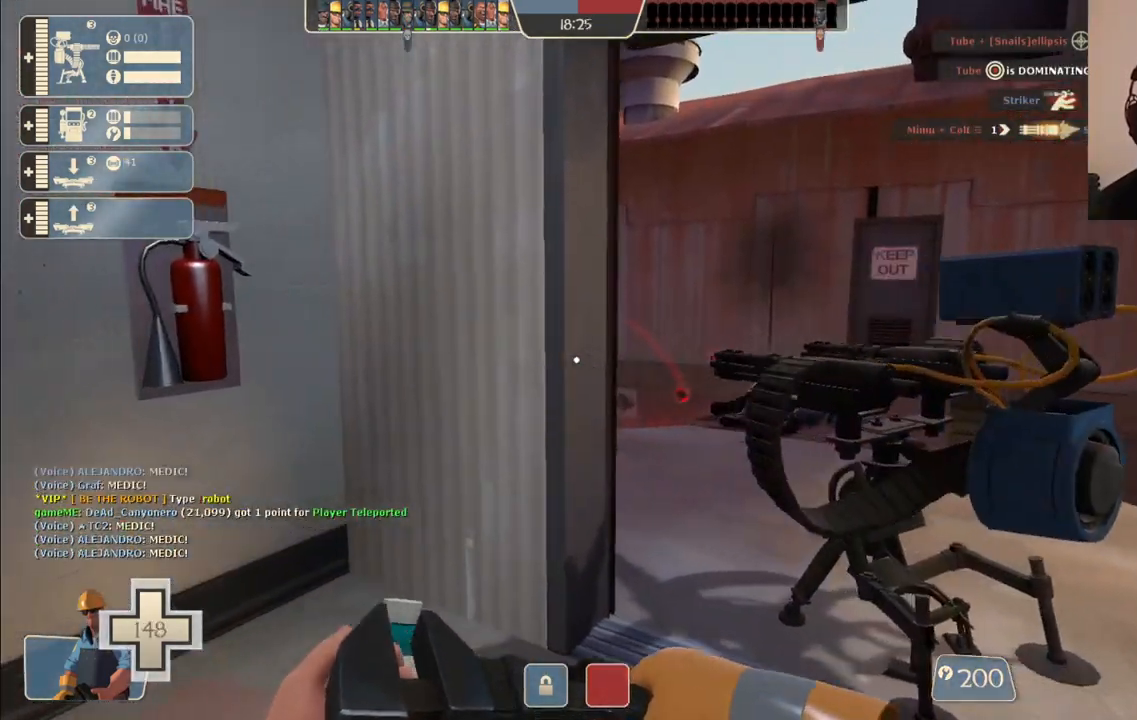
{"buttons": ["R2"], "left_stick": "center", "right_stick": "center", "events": [[17, "left_stick", "right"], [200, "R2", "down"], [200, "left_stick", "center"]]}
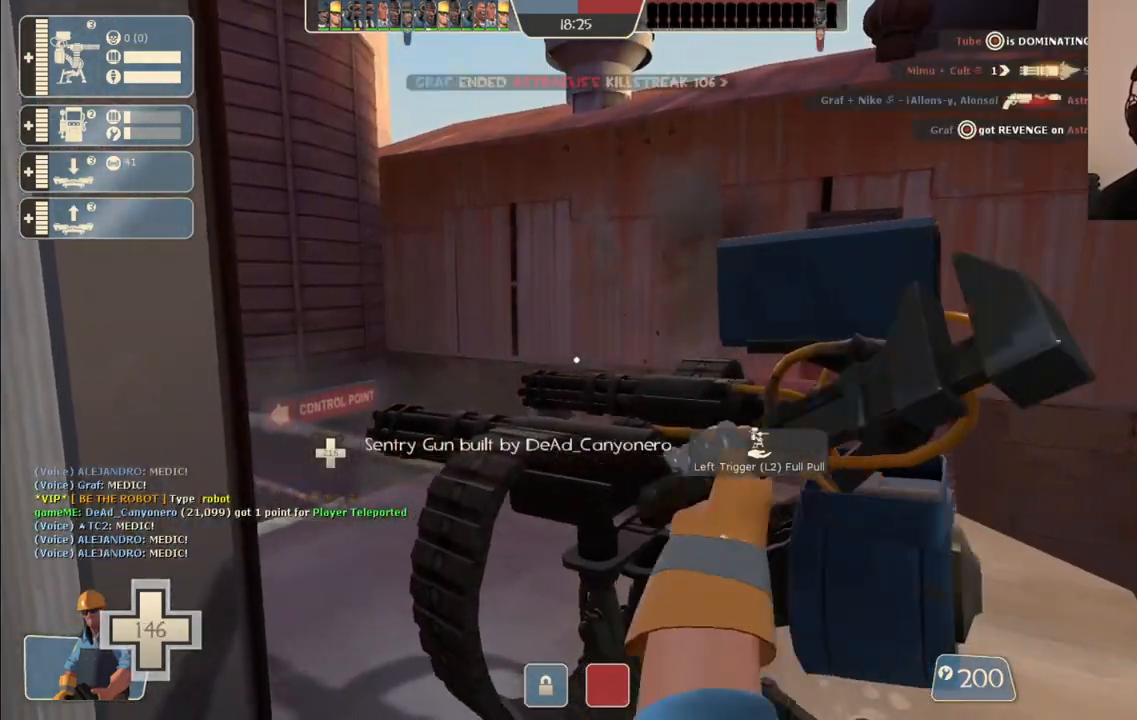
{"buttons": ["R2"], "left_stick": "center", "right_stick": "center", "events": []}
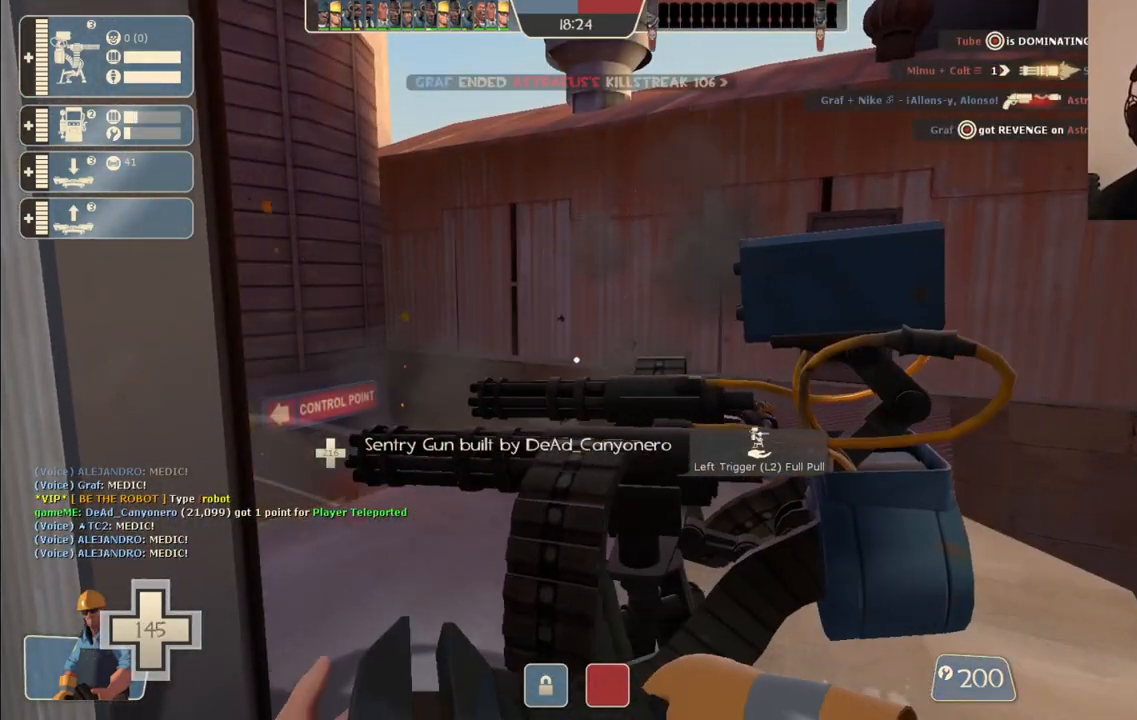
{"buttons": ["R2"], "left_stick": "center", "right_stick": "center", "events": []}
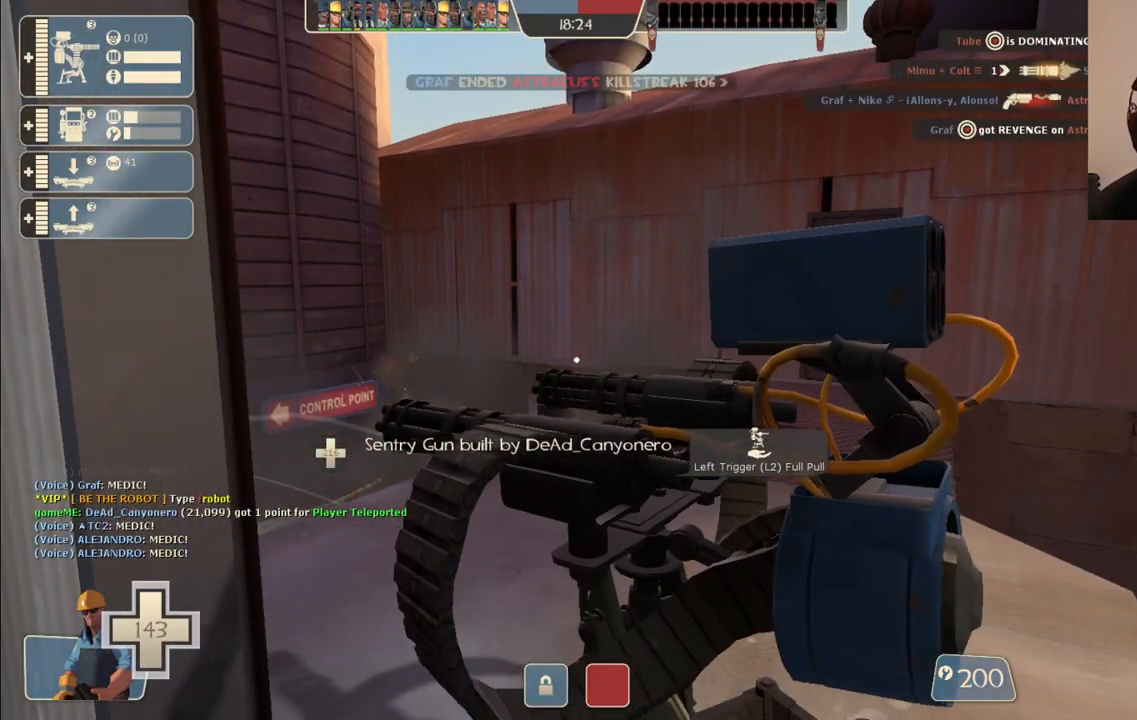
{"buttons": ["R2"], "left_stick": "center", "right_stick": "center", "events": []}
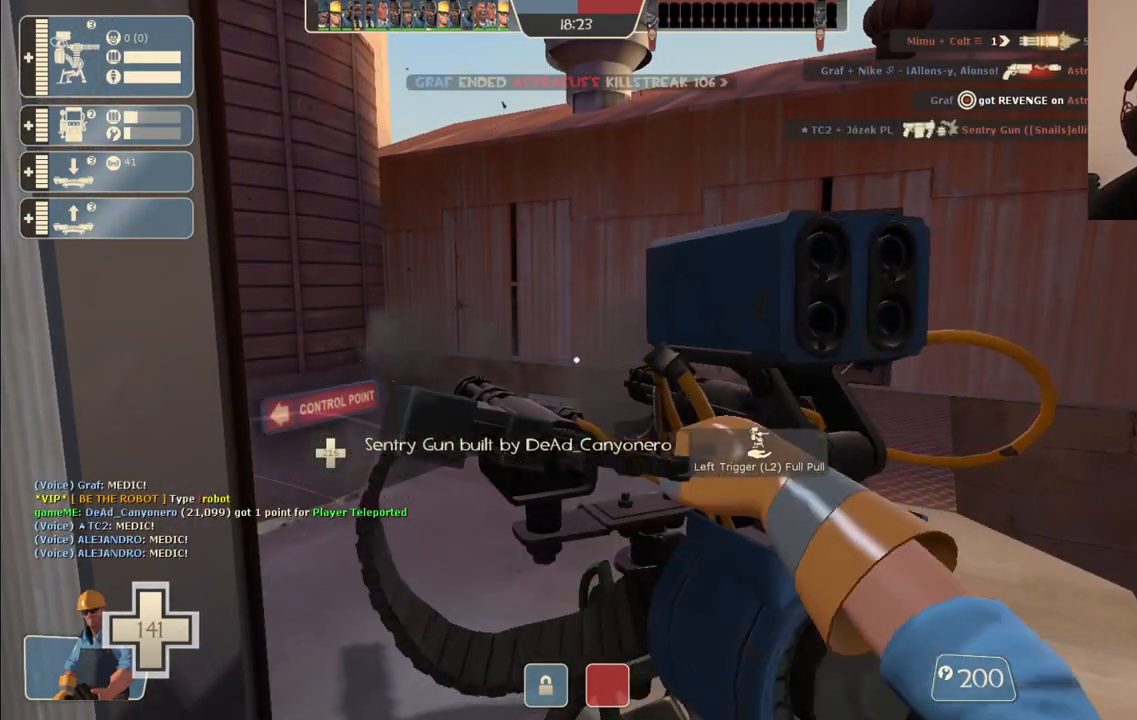
{"buttons": ["R2"], "left_stick": "center", "right_stick": "center", "events": []}
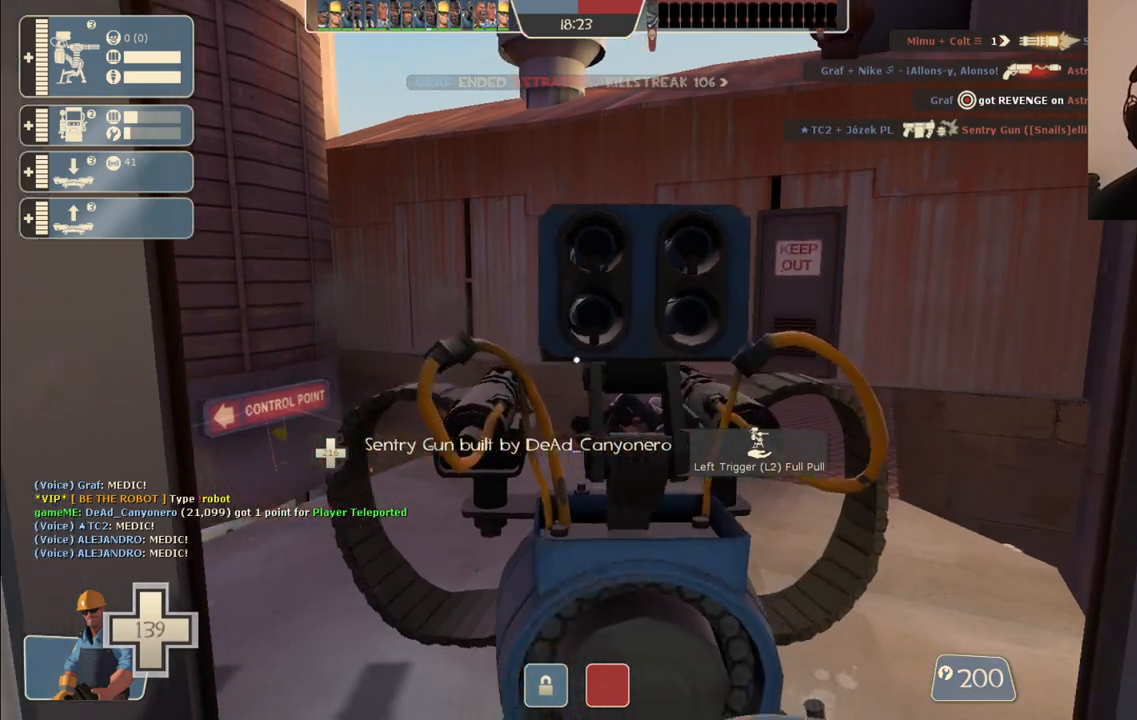
{"buttons": [], "left_stick": "center", "right_stick": "center", "events": [[83, "R2", "up"]]}
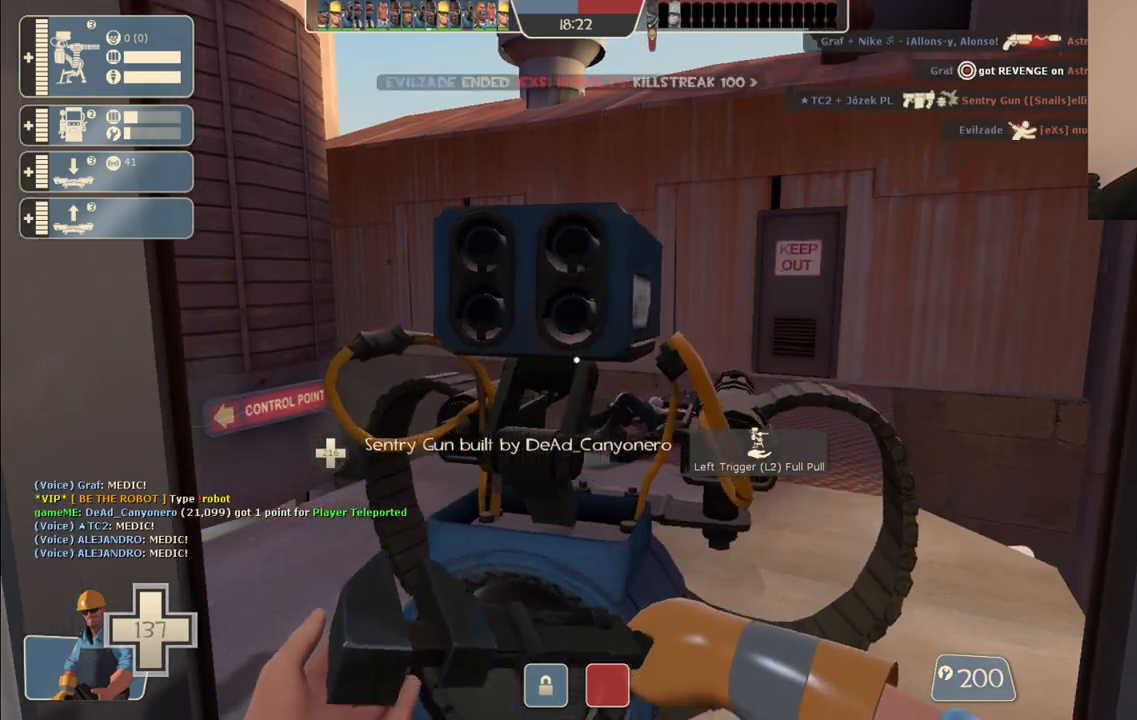
{"buttons": [], "left_stick": "center", "right_stick": "center", "events": []}
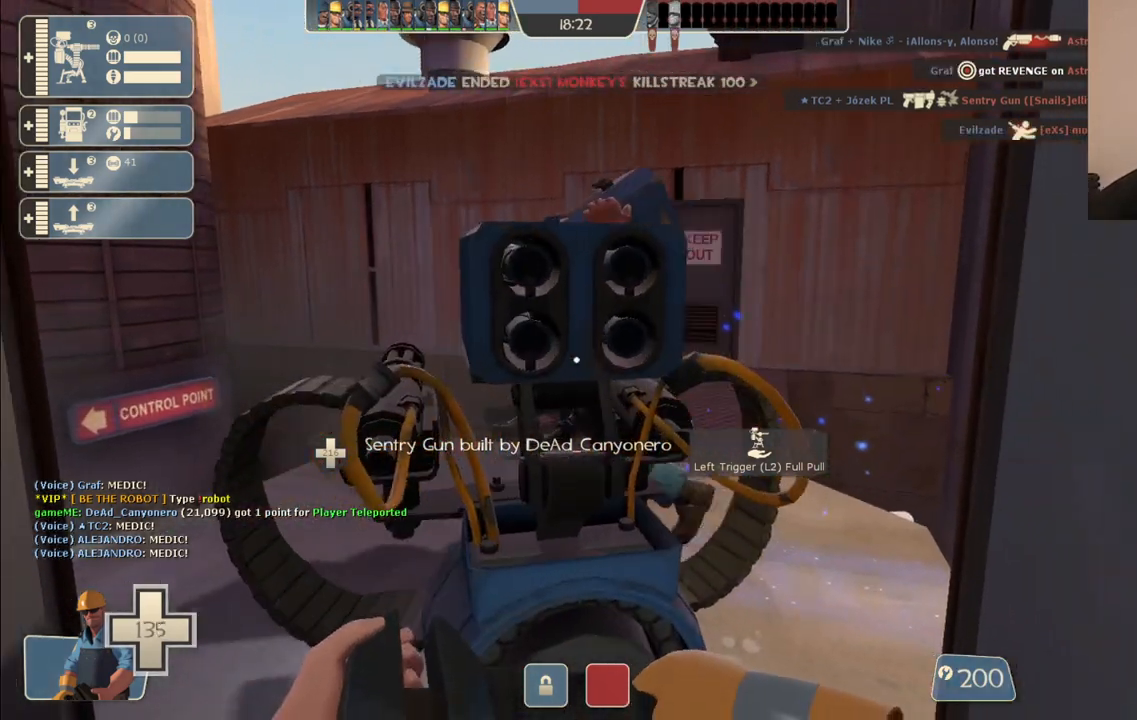
{"buttons": ["R2"], "left_stick": "center", "right_stick": "center", "events": [[17, "R2", "down"]]}
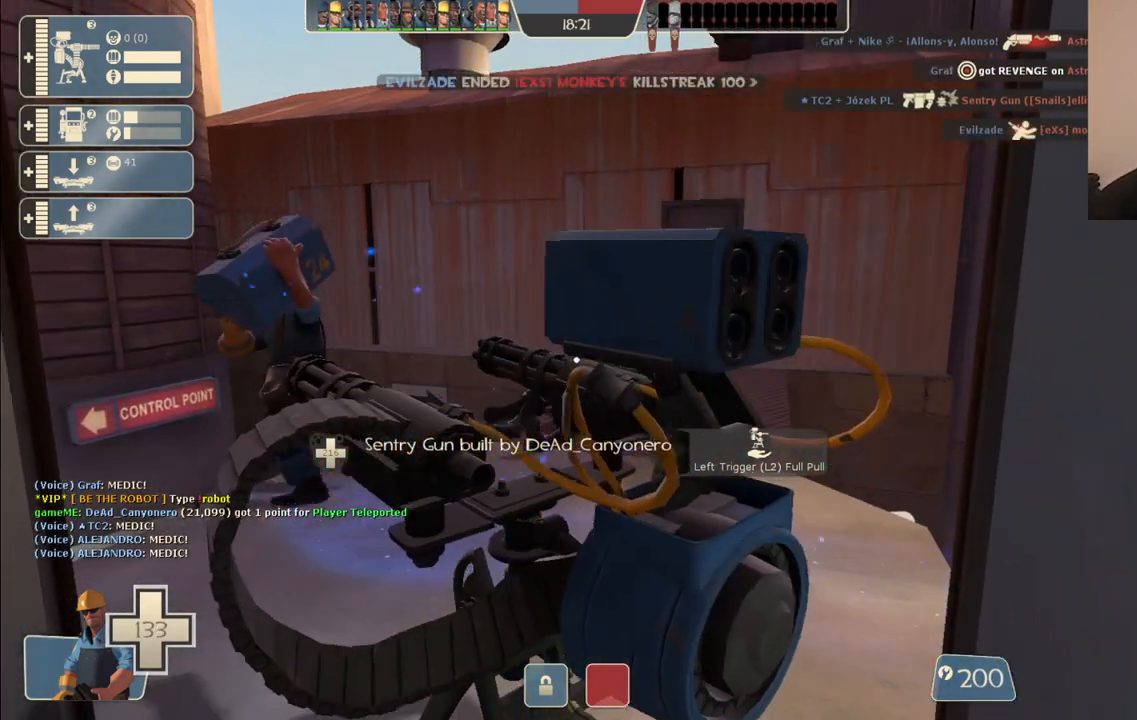
{"buttons": [], "left_stick": "center", "right_stick": "center", "events": [[167, "R2", "up"]]}
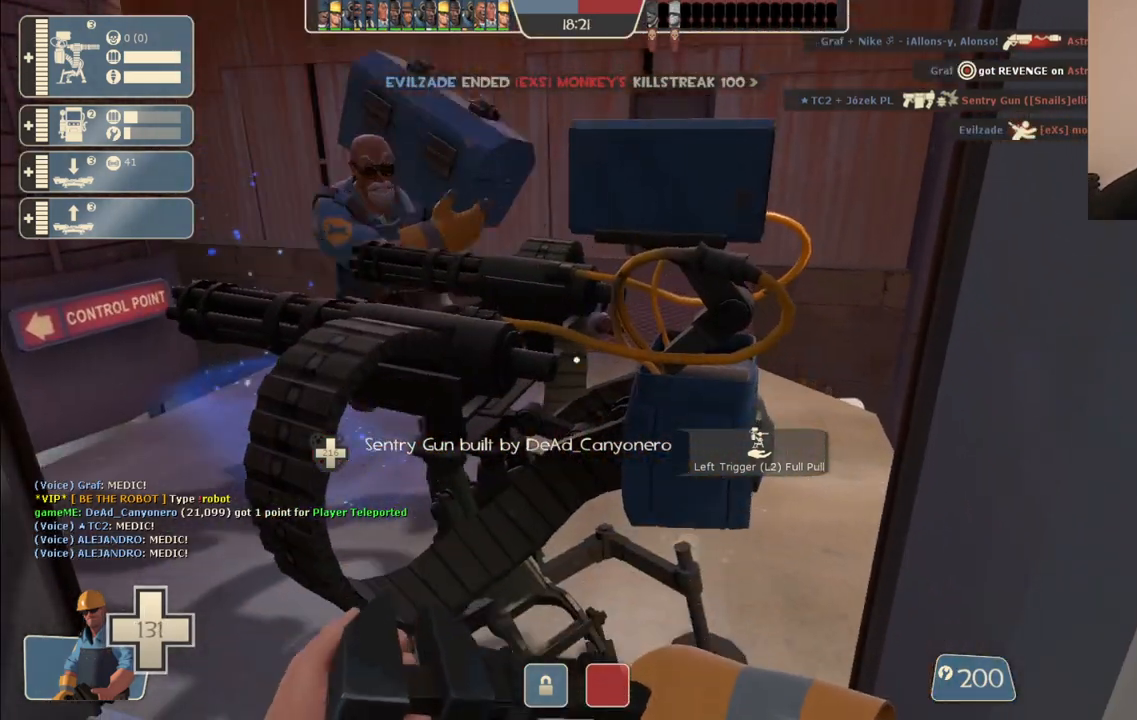
{"buttons": [], "left_stick": "center", "right_stick": "center", "events": [[33, "L2", "down"], [217, "L2", "up"]]}
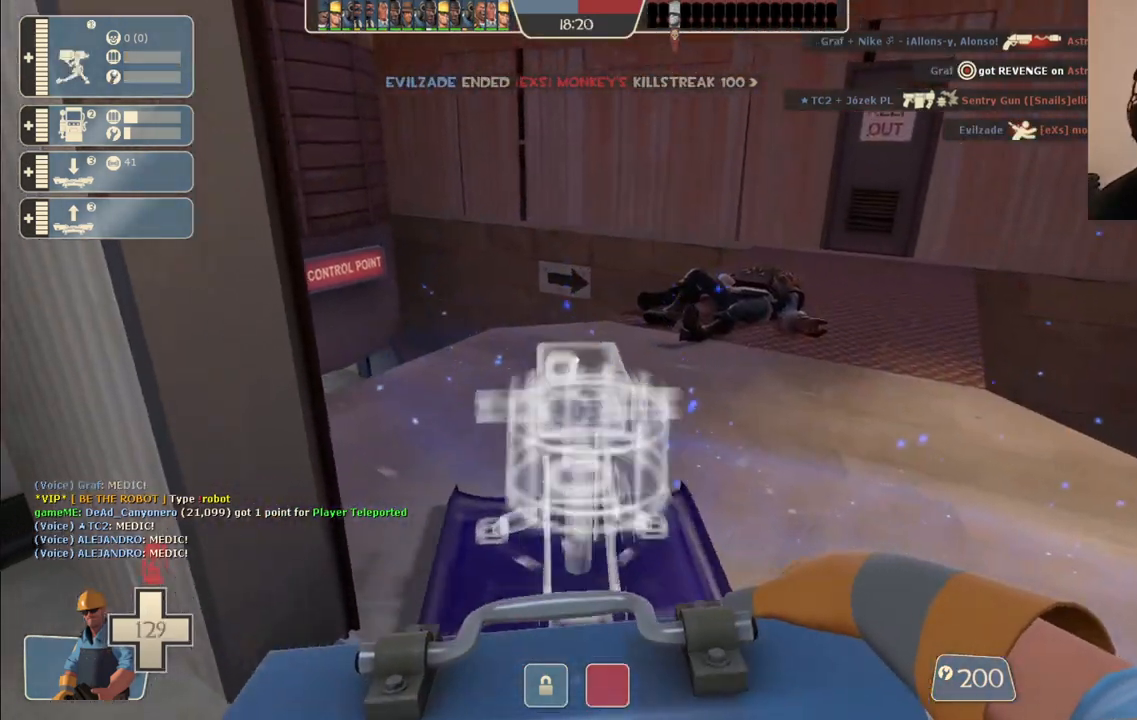
{"buttons": ["L2"], "left_stick": "center", "right_stick": "center", "events": [[133, "left_stick", "up"], [217, "left_stick", "center"], [333, "L2", "down"]]}
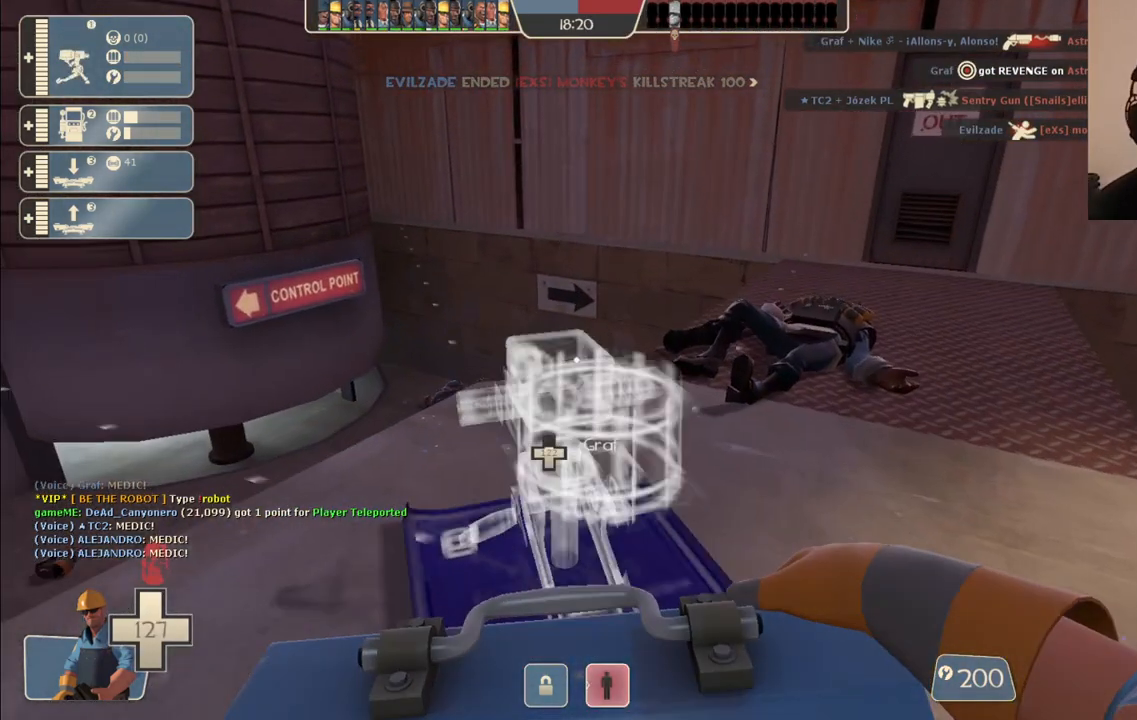
{"buttons": ["R2", "L3"], "left_stick": "center", "right_stick": "center", "events": [[33, "L2", "up"], [250, "R2", "down"], [500, "L3", "down"]]}
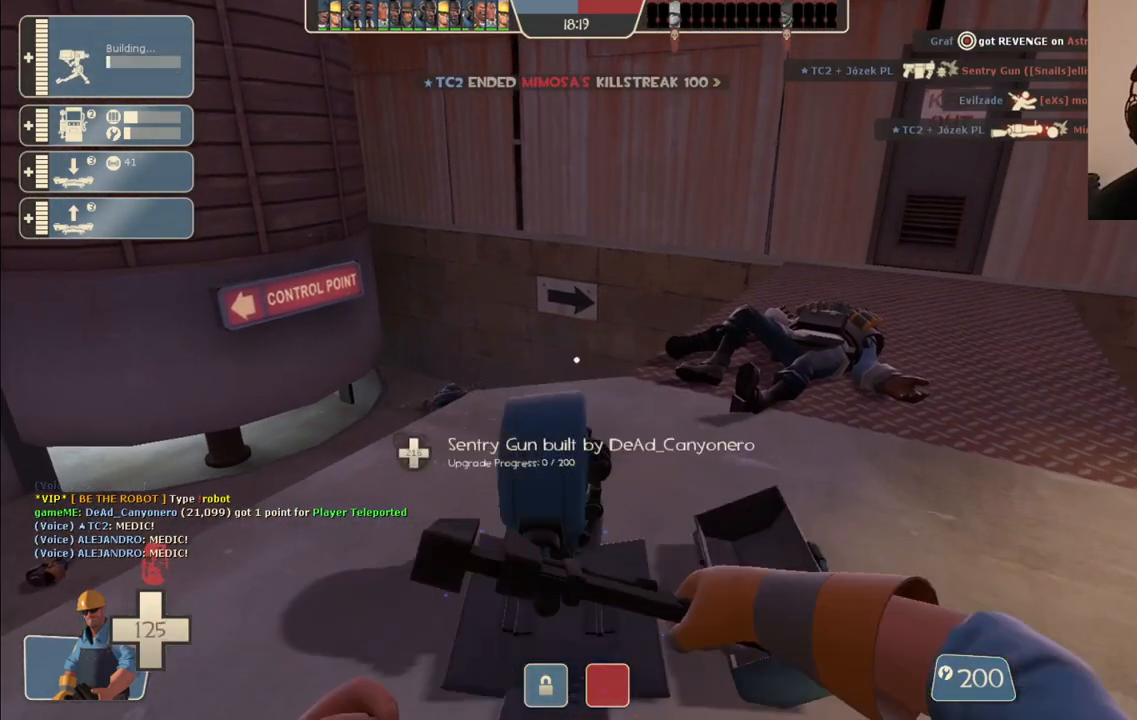
{"buttons": ["R2"], "left_stick": "center", "right_stick": "center", "events": [[117, "L3", "up"]]}
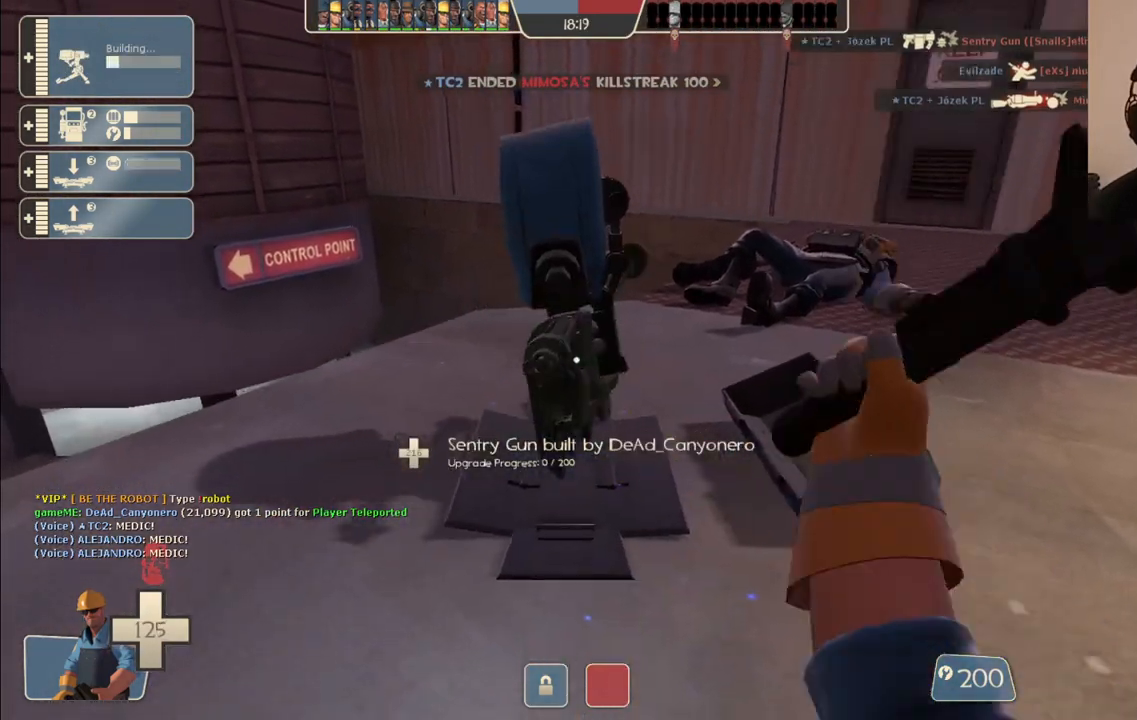
{"buttons": ["R2"], "left_stick": "center", "right_stick": "center", "events": []}
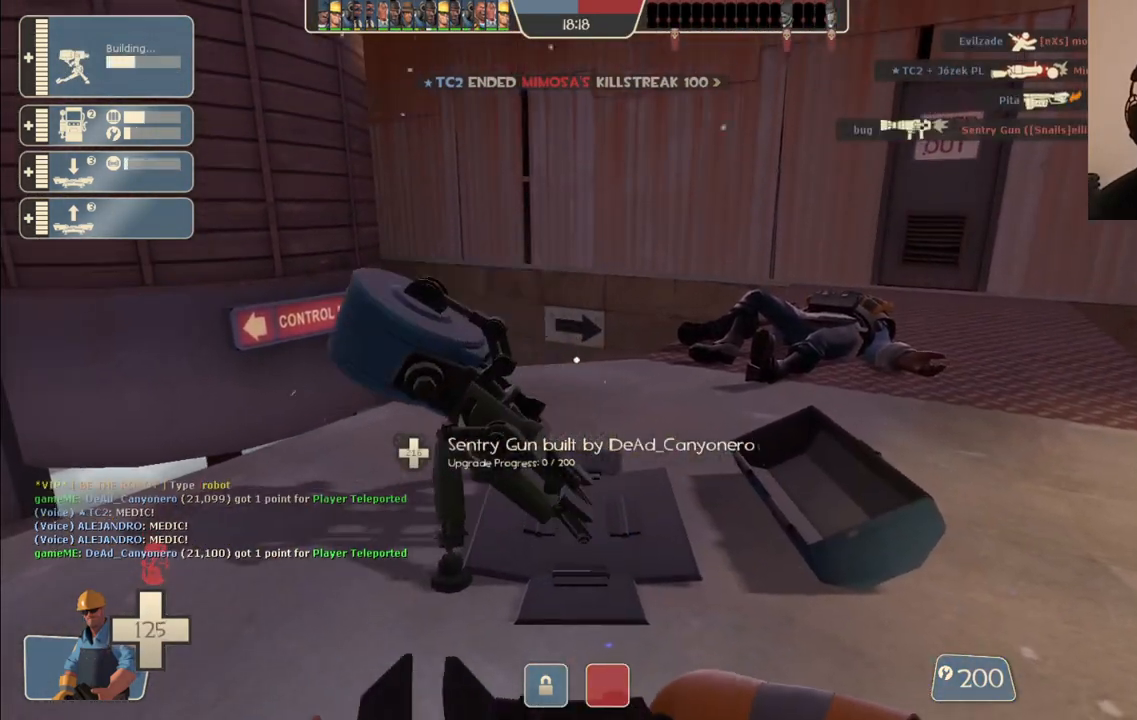
{"buttons": ["R2"], "left_stick": "center", "right_stick": "center", "events": []}
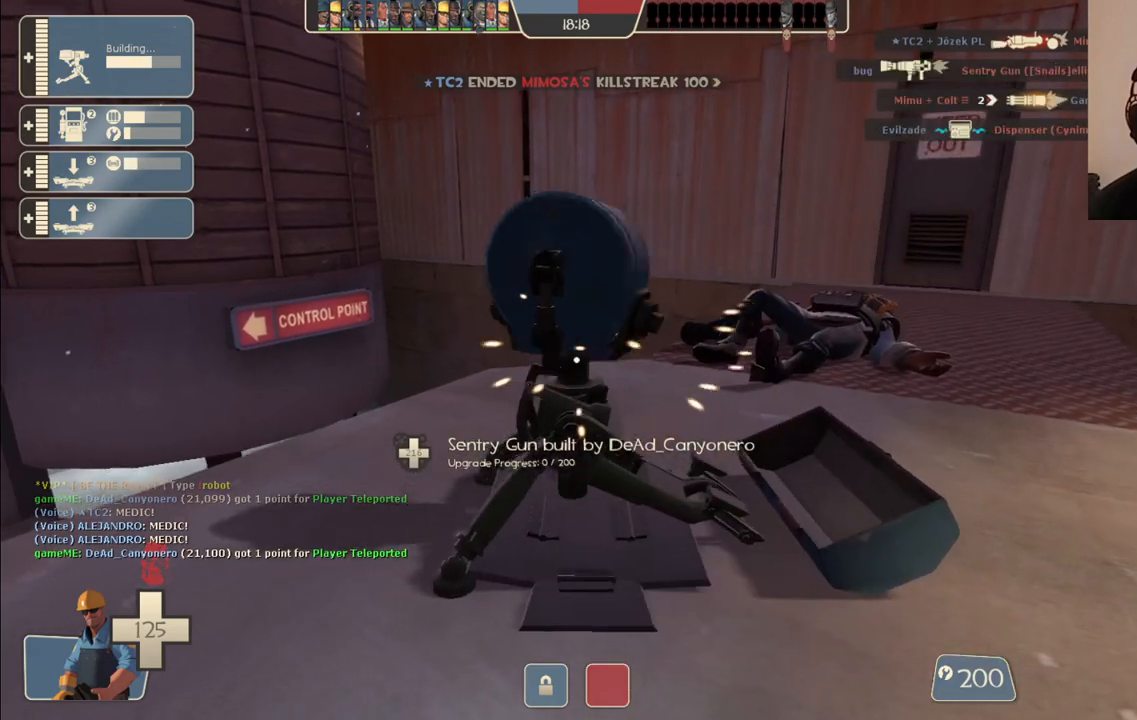
{"buttons": ["R2"], "left_stick": "center", "right_stick": "center", "events": []}
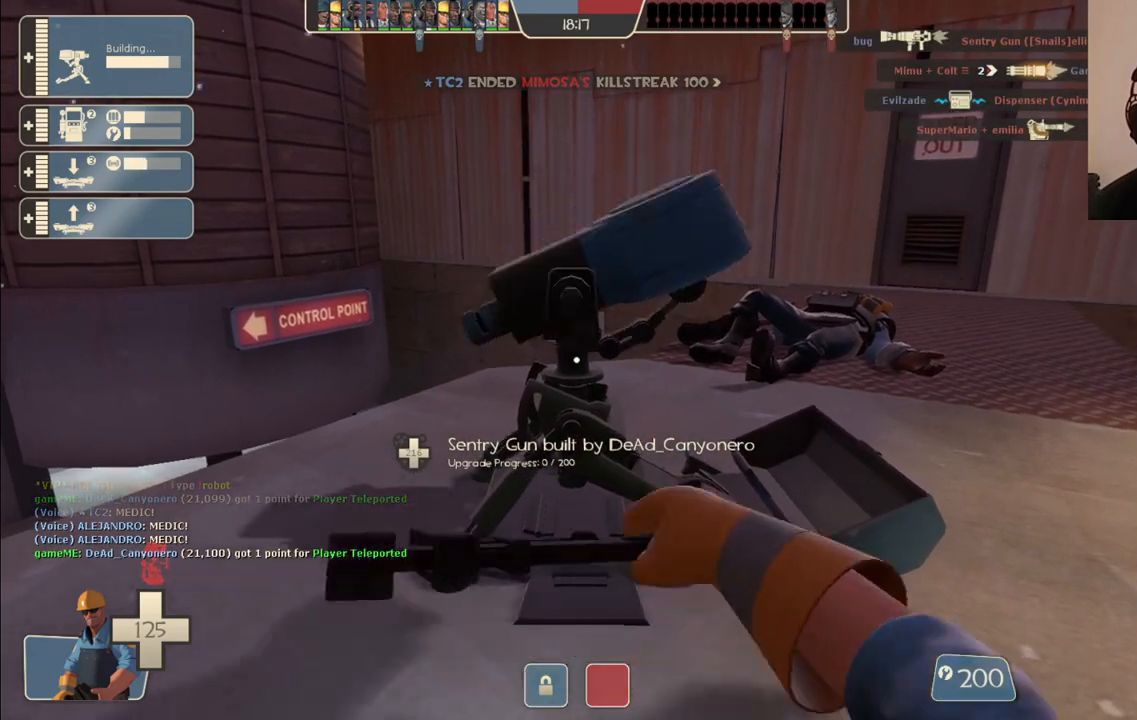
{"buttons": ["R2"], "left_stick": "center", "right_stick": "center", "events": []}
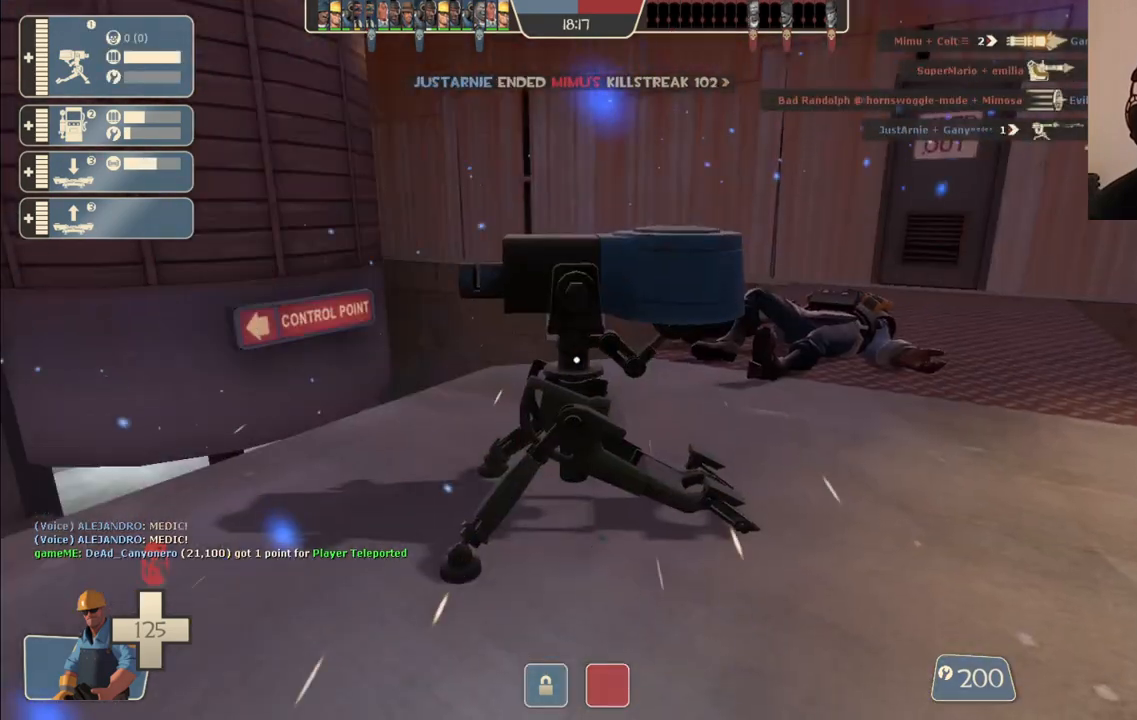
{"buttons": ["R2"], "left_stick": "center", "right_stick": "center", "events": []}
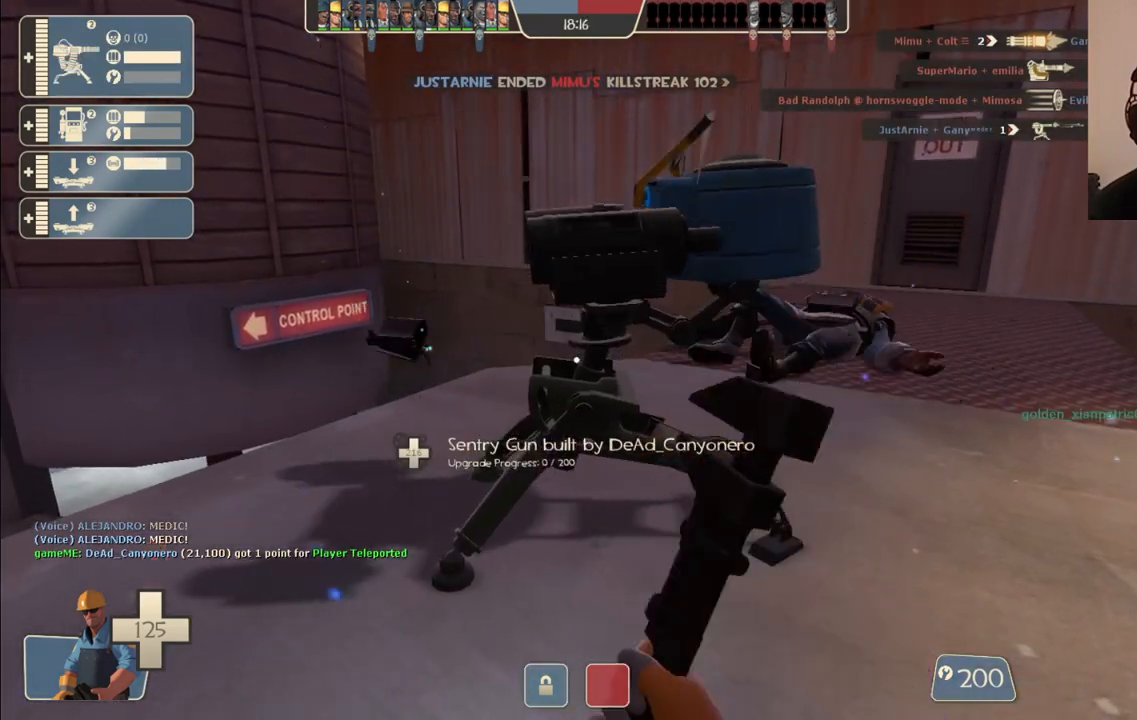
{"buttons": ["R2"], "left_stick": "center", "right_stick": "center", "events": []}
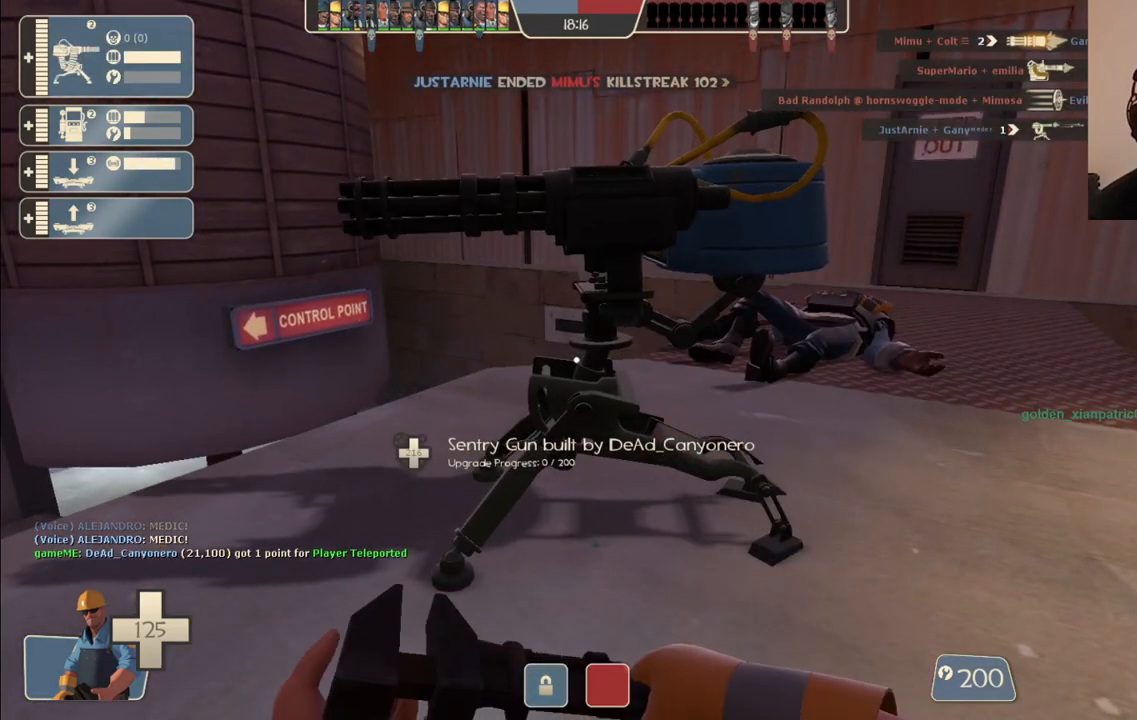
{"buttons": ["R2"], "left_stick": "center", "right_stick": "center", "events": []}
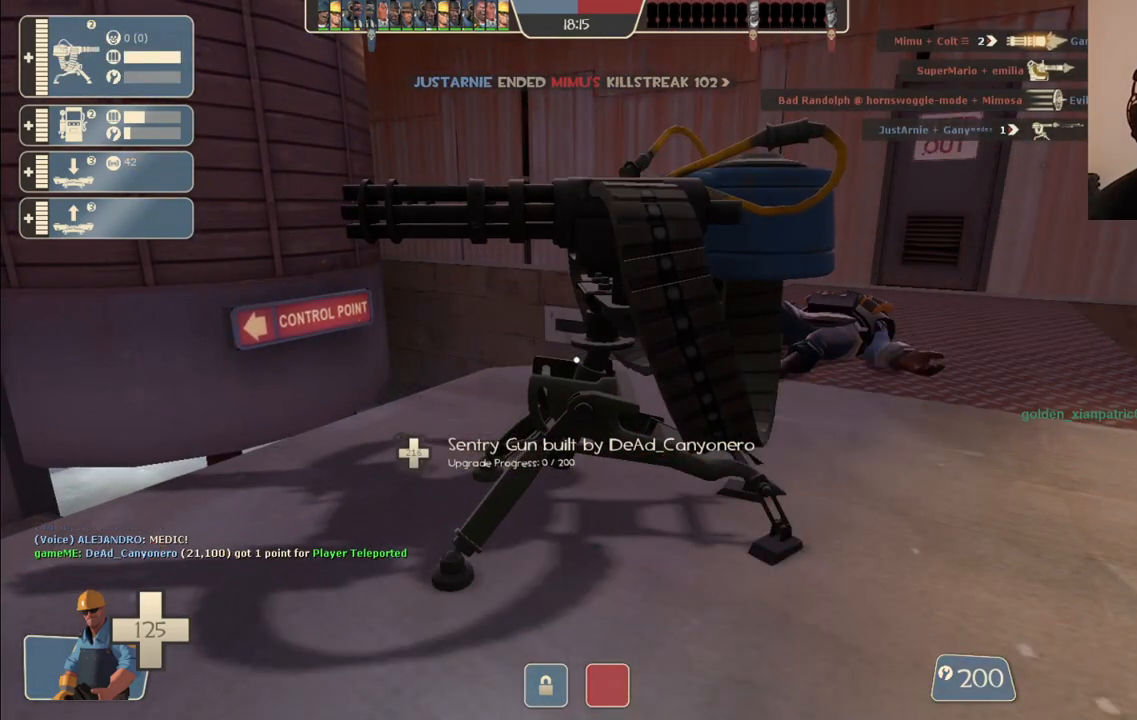
{"buttons": ["R2"], "left_stick": "center", "right_stick": "center", "events": []}
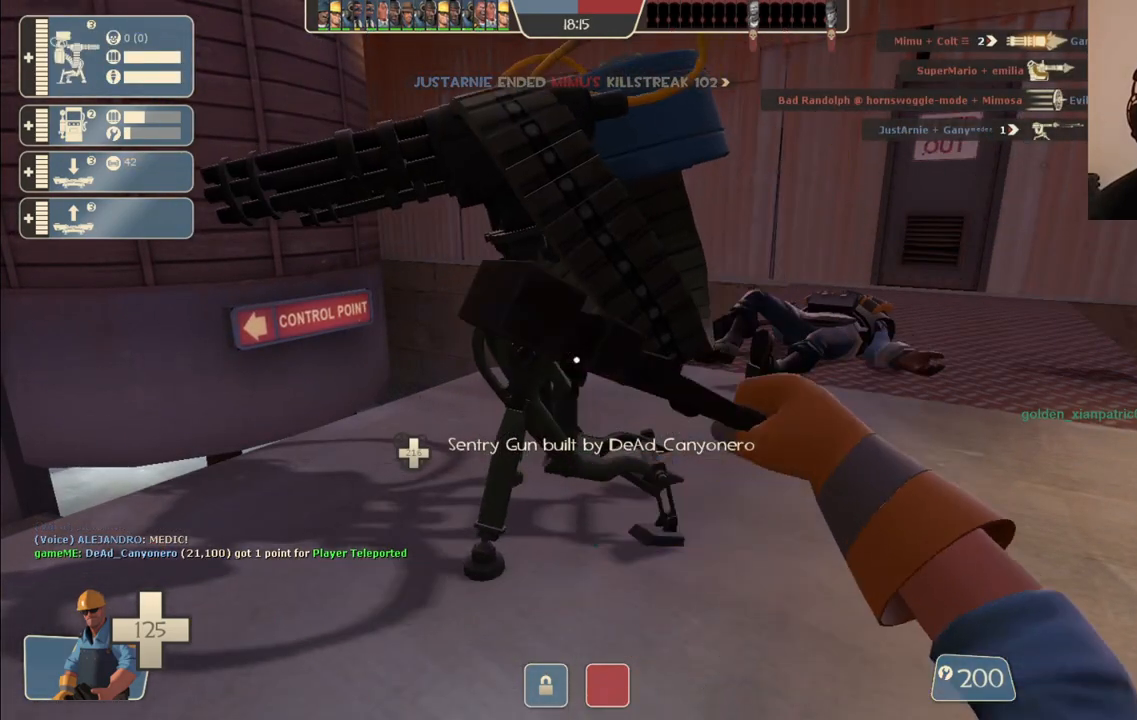
{"buttons": ["R2", "L3"], "left_stick": "center", "right_stick": "center", "events": [[450, "L3", "down"]]}